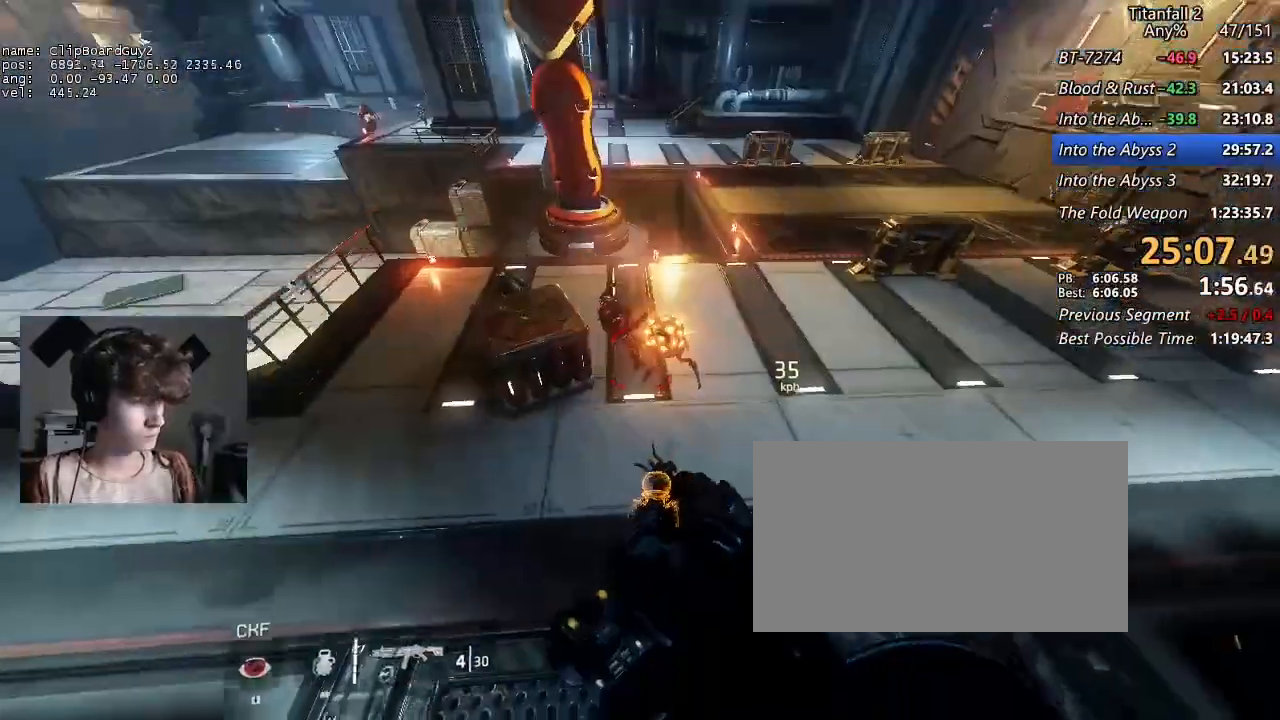
Gameplay with keyboard and mouse; each line is a JSON object with the keys and mouse buttons held at the frame after it. "events" lists presses ("down") and releases ("up") of "1", "2", "3", "4", "5", "a", "alt", "b", "c", "ctrl", "d", "e", "f", "g", "q", "r", "s", "shift", "space", "t", "tab", "v", "w", "x", "z", "mouse_left", "mouse_middle", "mouse_right", "mouse_mb4", "mouse_mb5", "mouse_wheel_up" and "mouse_wheel_down" between this image and that frame as [ms after this image, input, new state], when the widget could be followed in between. "mouse_left", "mouse_middle", "mouse_right", "mouse_mb4", "mouse_mb5", "mouse_wheel_up", "mouse_wheel_down" = the "left", "middle", "right", "mb4", "mb5", "wheel_up", "wheel_down" buttons of the "mouse" list. No other keys are recorded. Not read: mouse_move.
{"keys": ["a", "d", "shift"], "mouse": [], "events": [[83, "mouse_left", "down"], [167, "mouse_left", "up"], [500, "a", "down"]]}
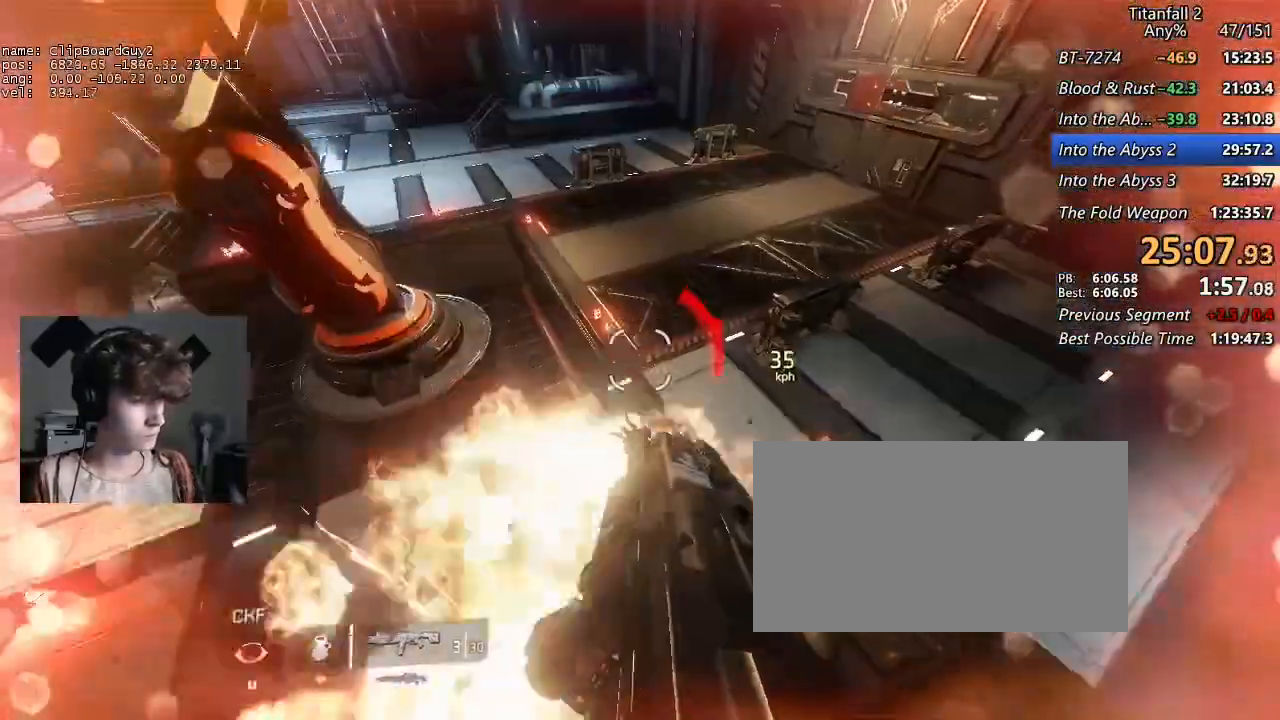
{"keys": ["a", "shift"], "mouse": [], "events": [[183, "d", "up"]]}
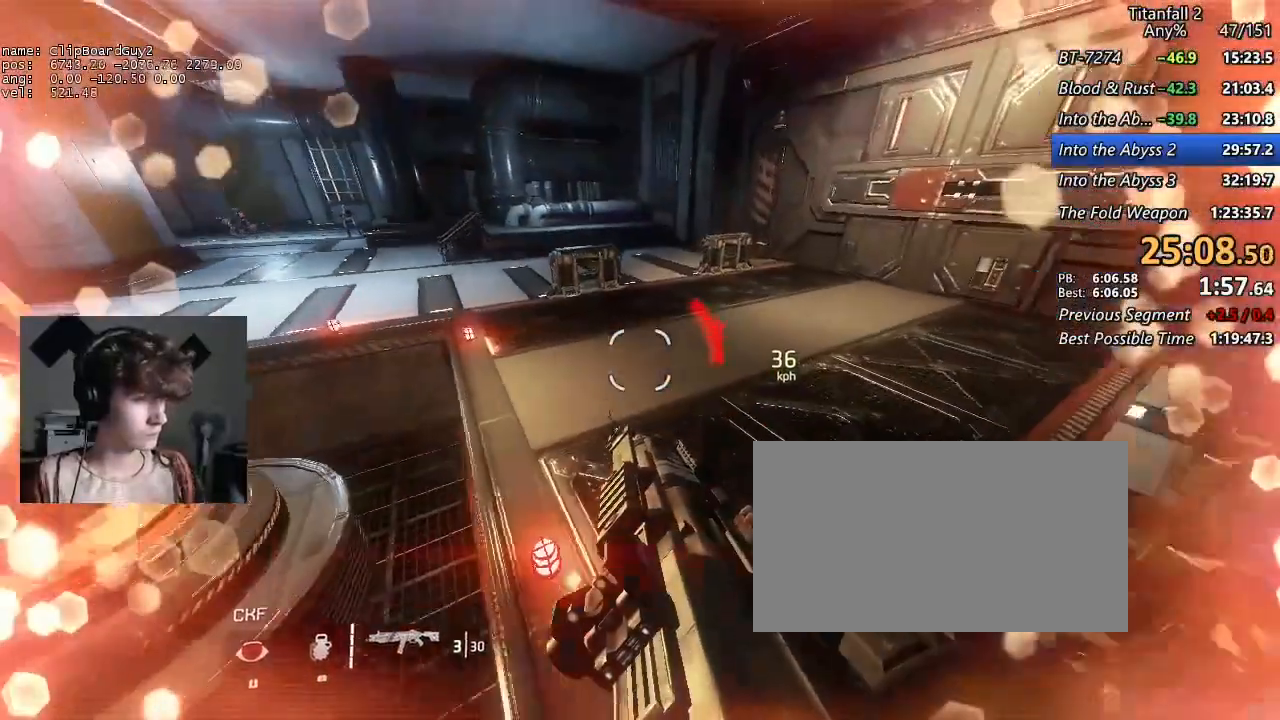
{"keys": ["a", "shift"], "mouse": [], "events": [[250, "space", "down"], [383, "space", "up"]]}
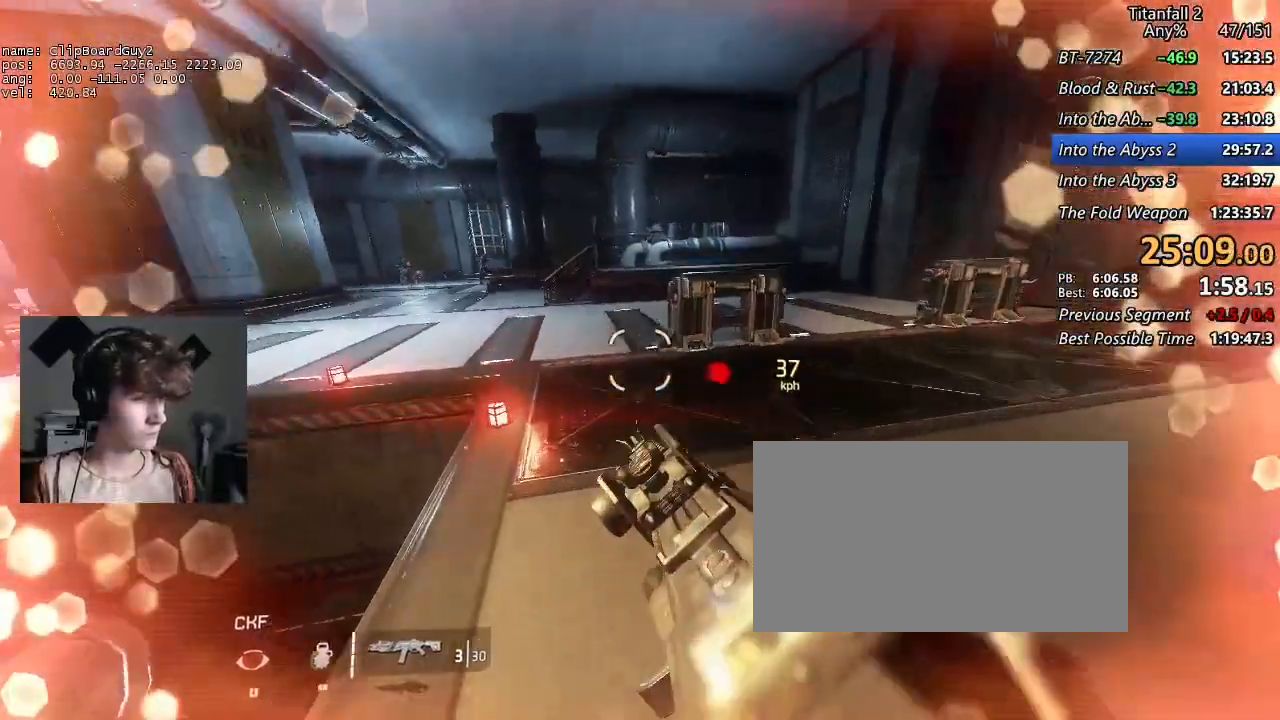
{"keys": ["a", "shift", "space"], "mouse": [], "events": [[400, "d", "down"], [400, "space", "down"], [500, "d", "up"]]}
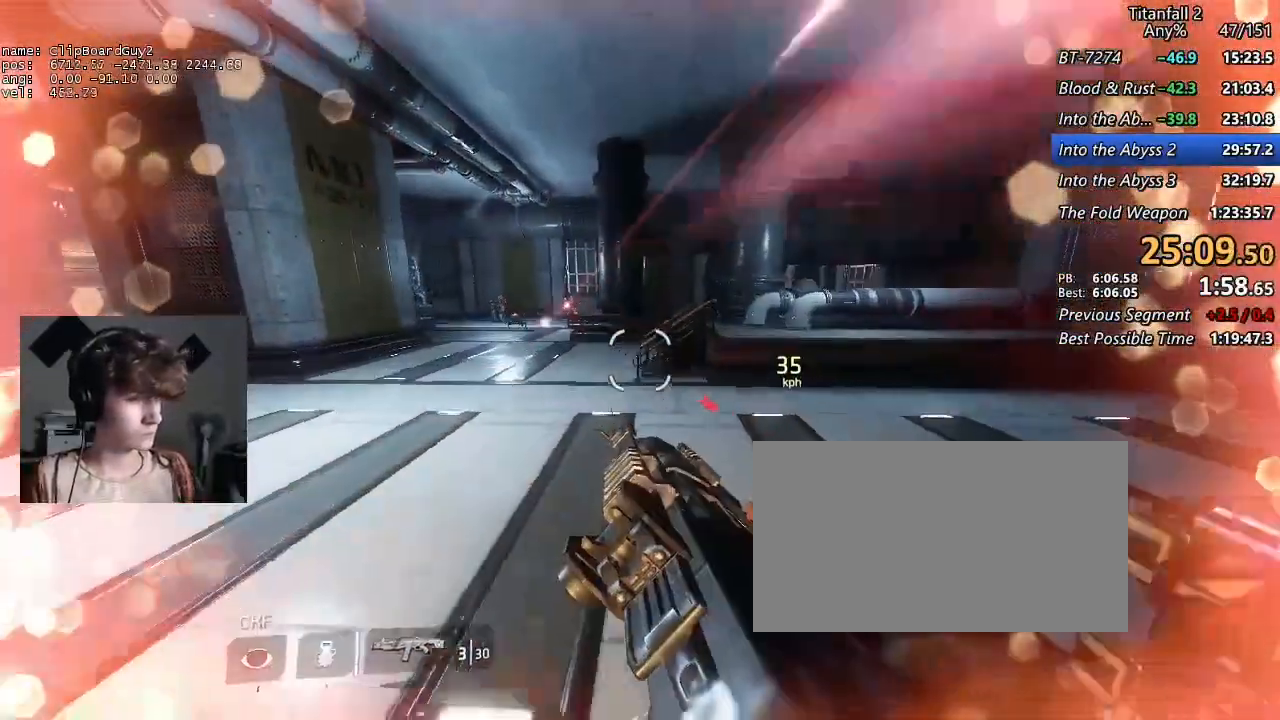
{"keys": ["a", "shift"], "mouse": ["mb4"], "events": [[50, "space", "up"], [333, "mouse_mb4", "down"]]}
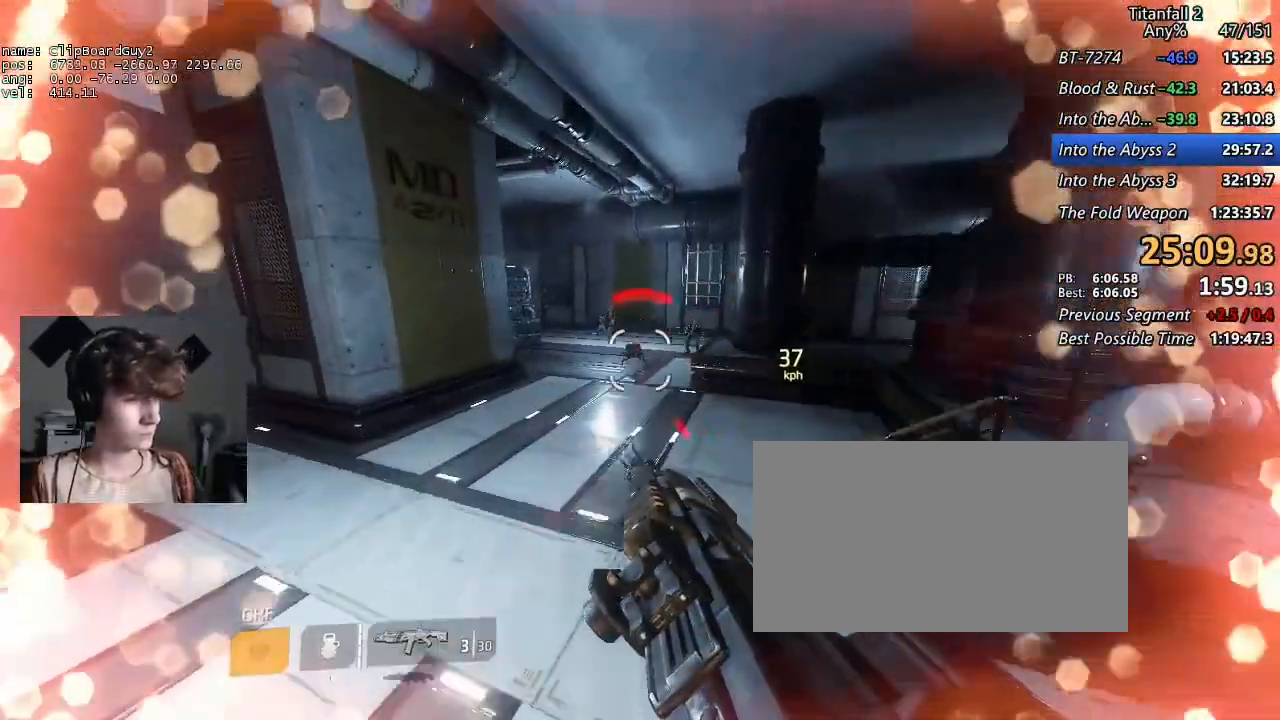
{"keys": ["d", "shift"], "mouse": [], "events": [[17, "mouse_mb4", "up"], [350, "d", "down"], [383, "a", "up"]]}
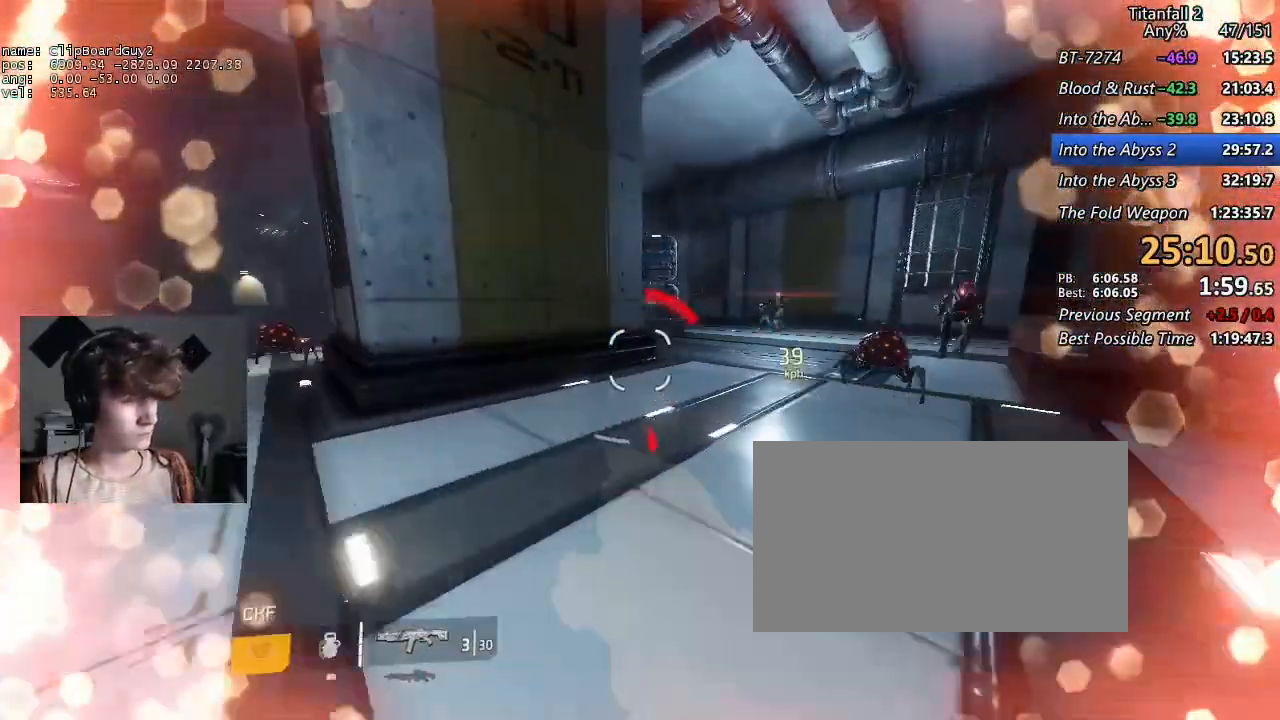
{"keys": ["d", "shift"], "mouse": [], "events": [[217, "space", "down"], [317, "space", "up"]]}
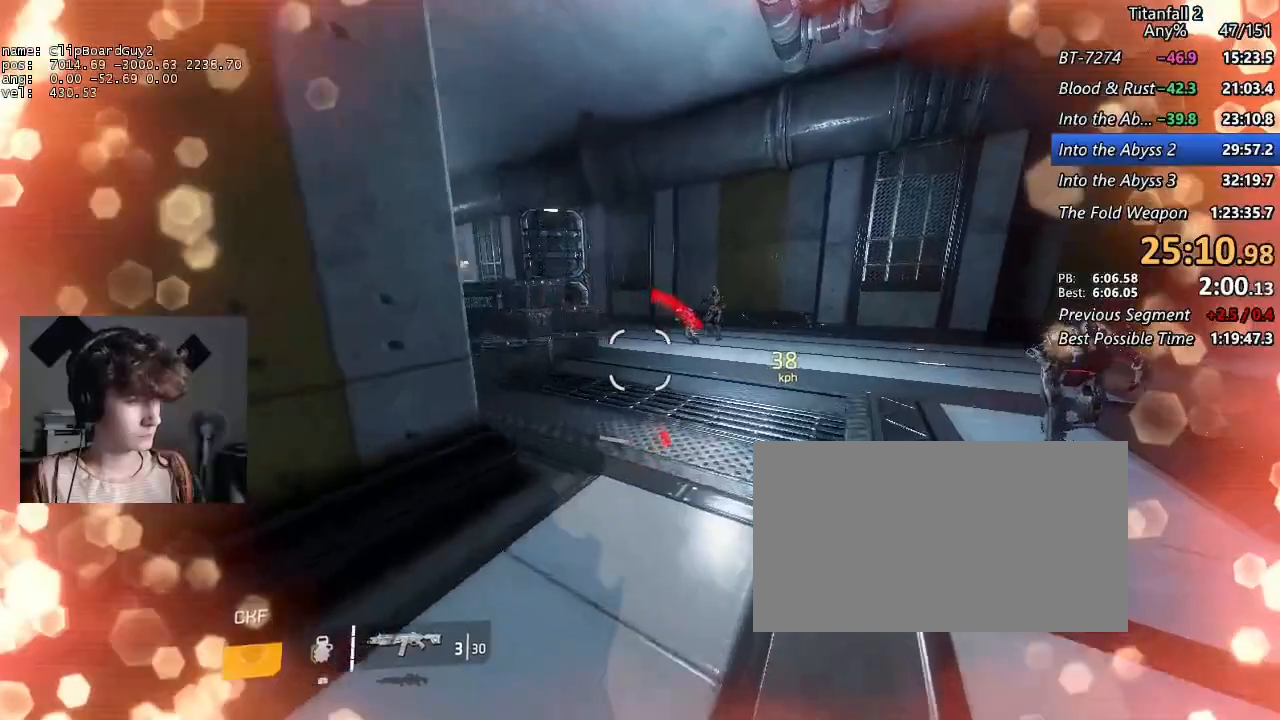
{"keys": ["a", "shift"], "mouse": [], "events": [[150, "a", "down"], [183, "space", "down"], [233, "d", "up"], [283, "space", "up"]]}
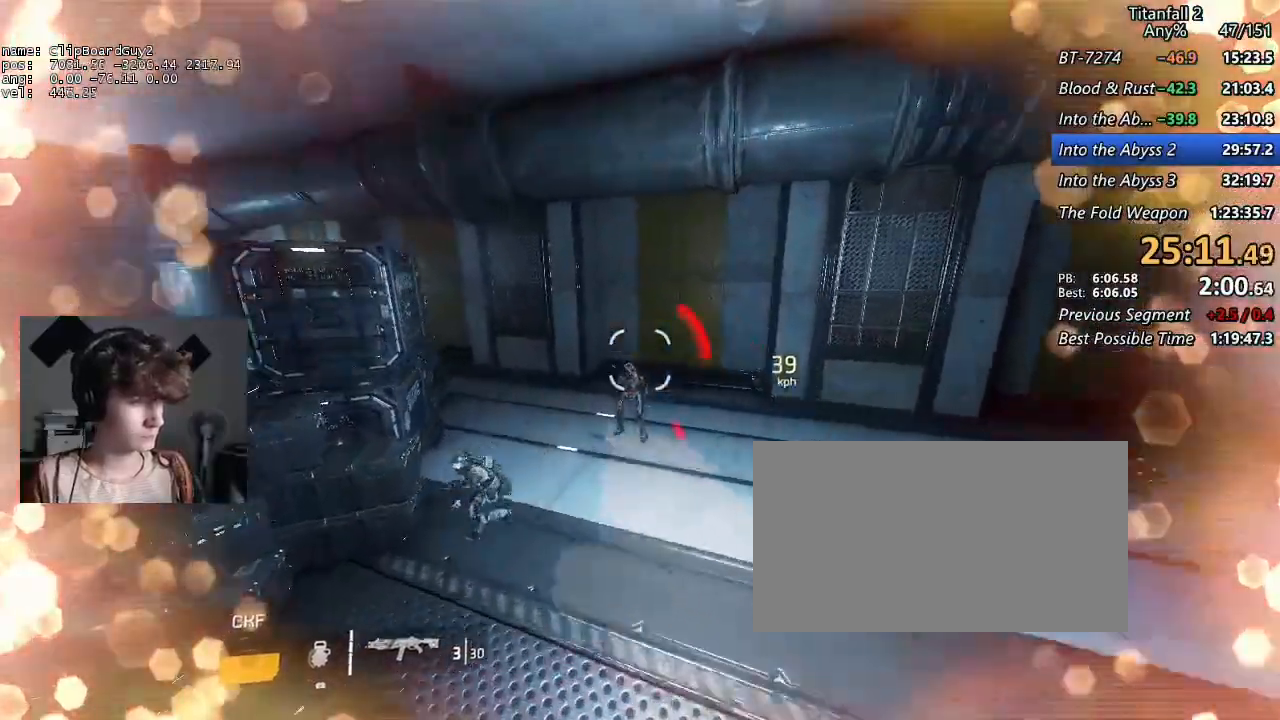
{"keys": ["a", "shift", "w"], "mouse": [], "events": [[400, "w", "down"]]}
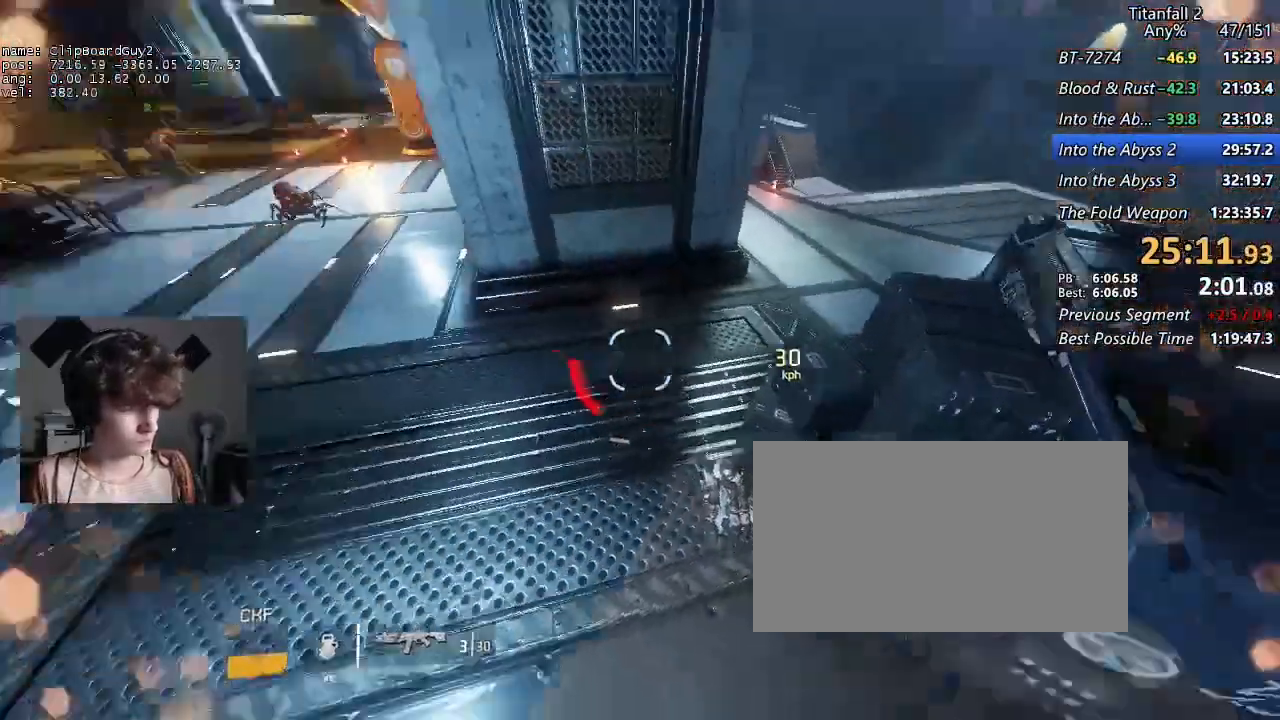
{"keys": ["shift", "v", "w"], "mouse": [], "events": [[33, "space", "down"], [33, "v", "down"], [83, "space", "up"], [167, "a", "up"]]}
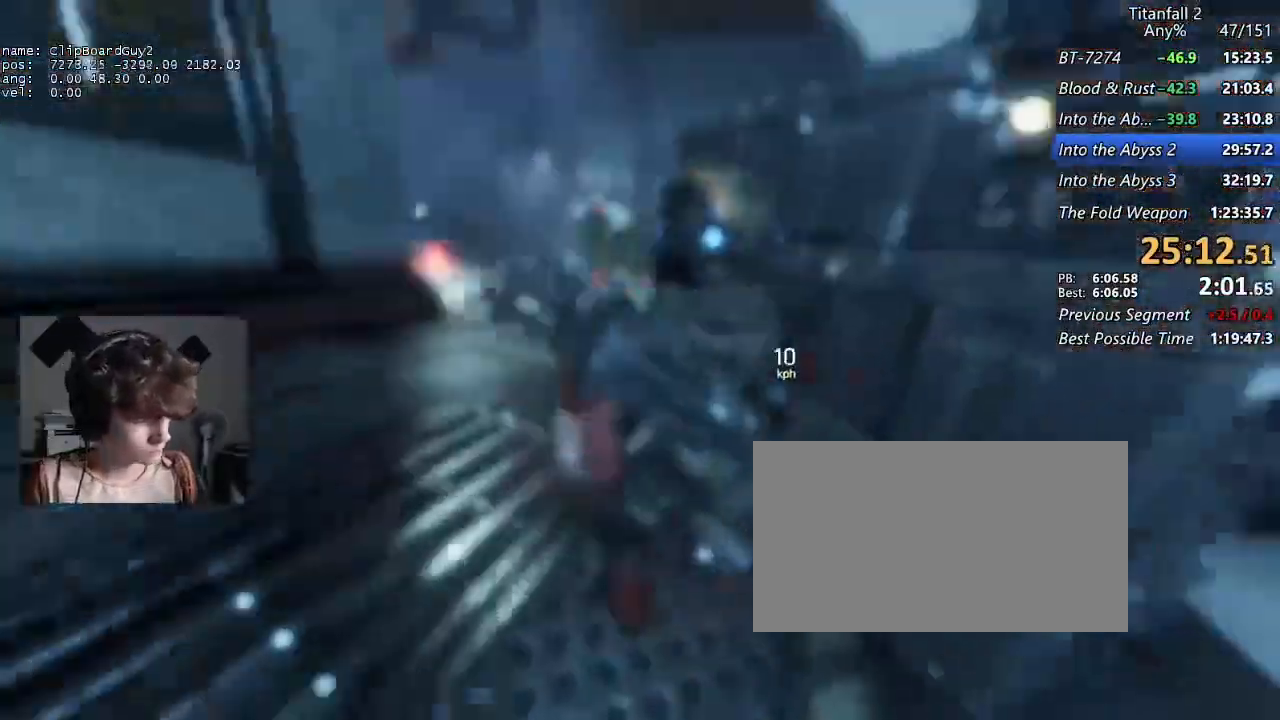
{"keys": ["shift", "v", "w"], "mouse": [], "events": []}
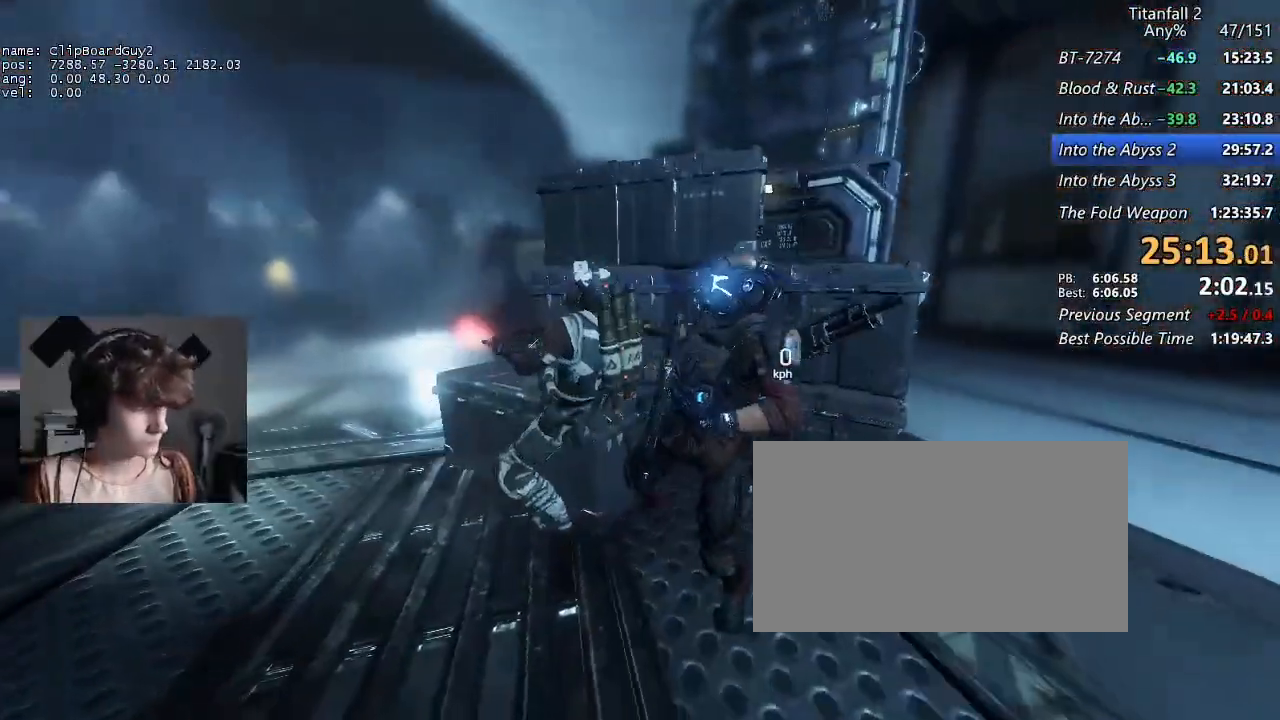
{"keys": ["shift", "v", "w"], "mouse": [], "events": []}
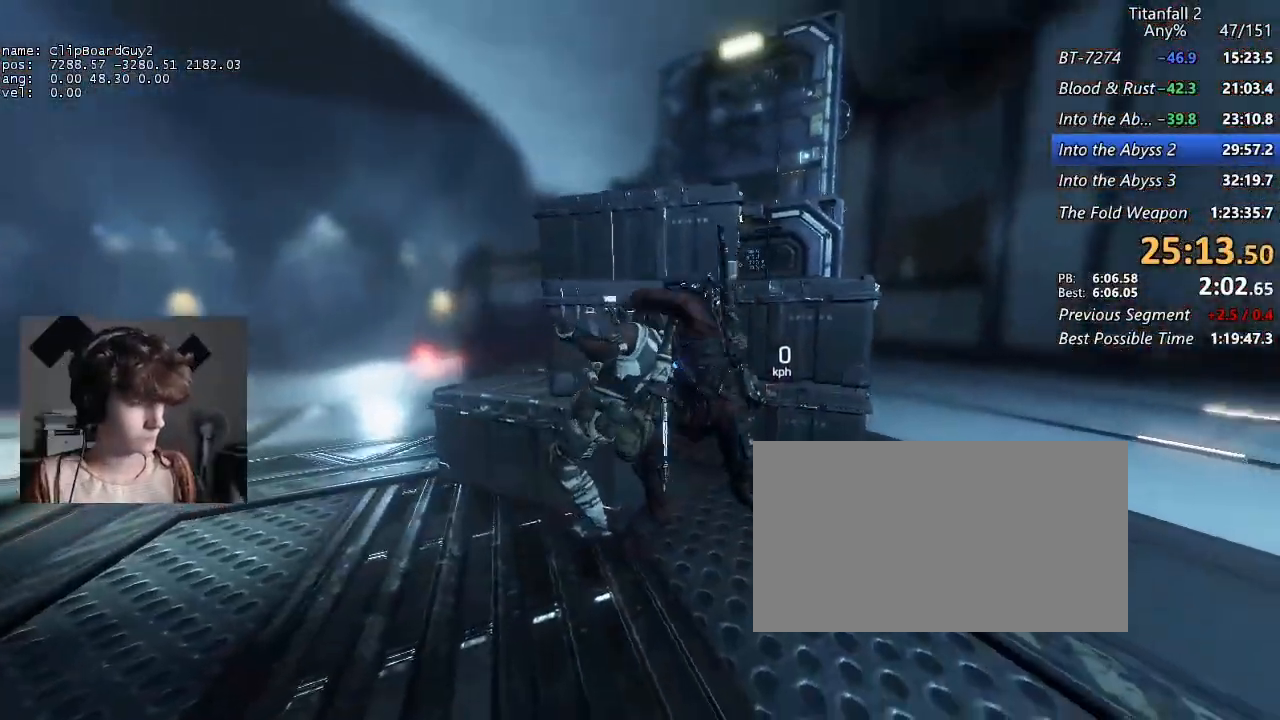
{"keys": ["shift", "v", "w"], "mouse": [], "events": []}
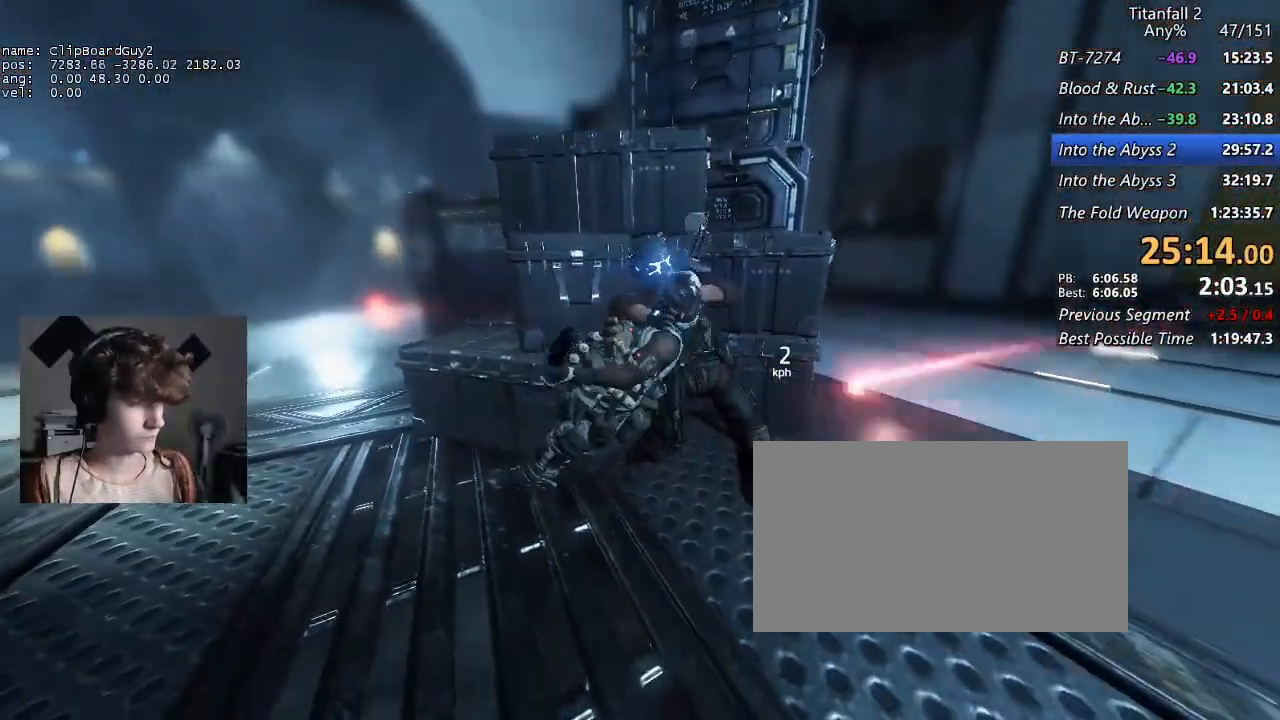
{"keys": ["shift", "v", "w"], "mouse": [], "events": []}
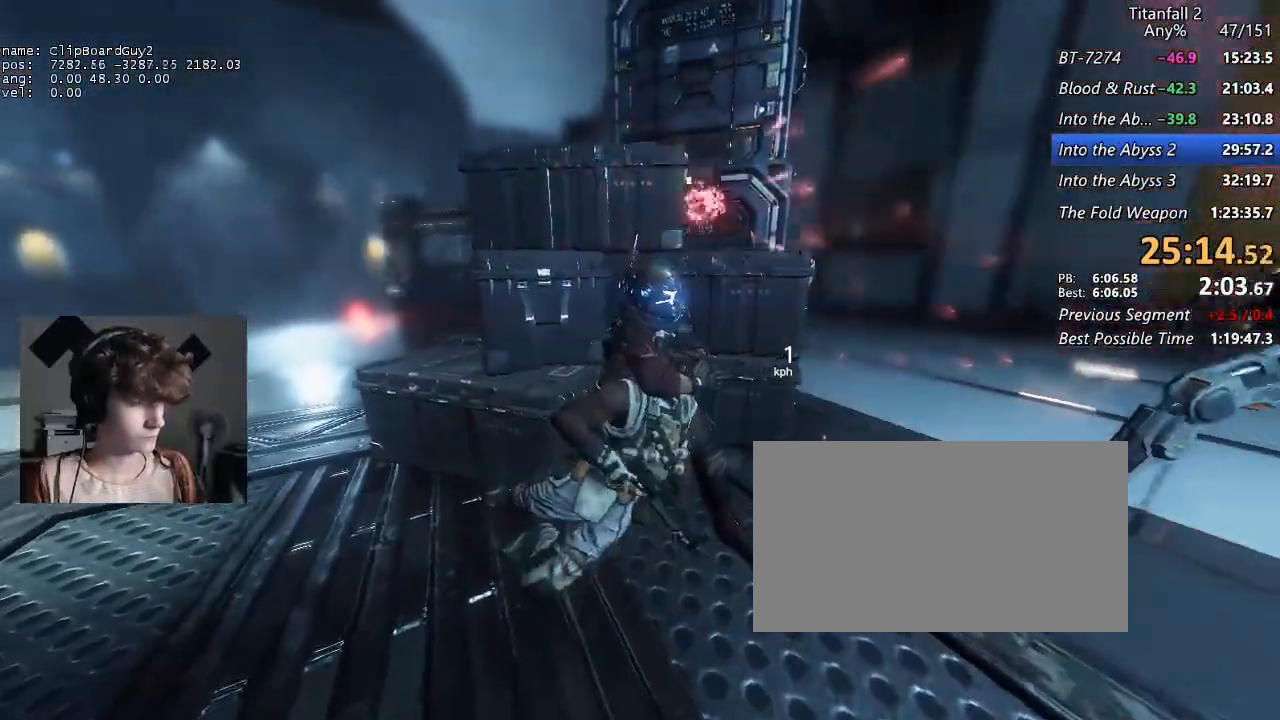
{"keys": ["a", "shift"], "mouse": [], "events": [[350, "a", "down"], [433, "w", "up"], [483, "v", "up"]]}
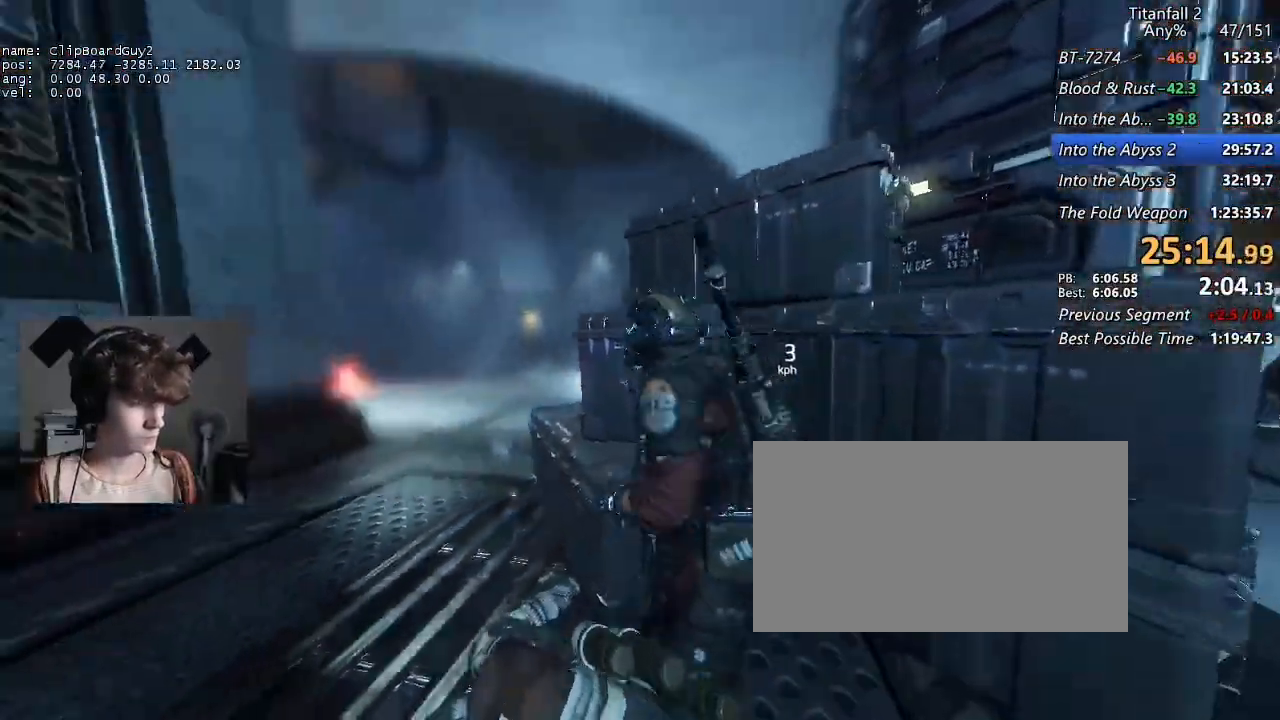
{"keys": ["shift", "w"], "mouse": [], "events": [[33, "shift", "up"], [133, "w", "down"], [217, "shift", "down"], [267, "a", "up"]]}
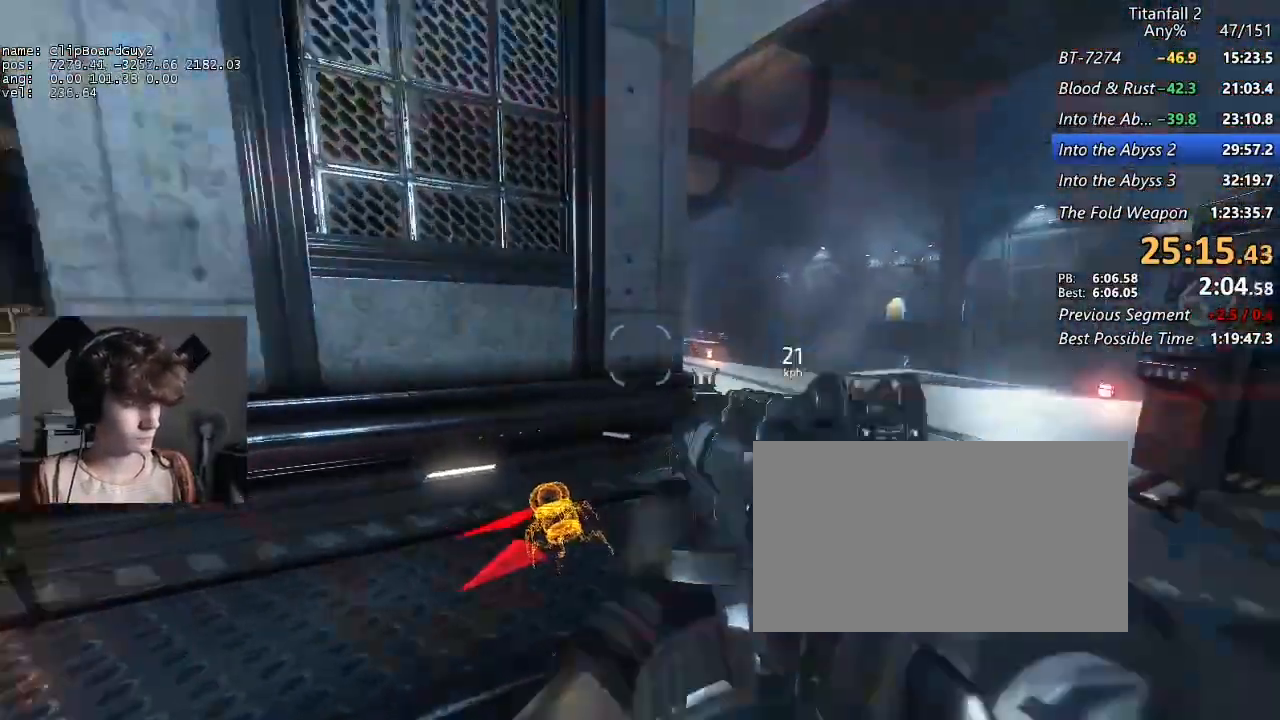
{"keys": ["shift", "w"], "mouse": ["mb5"], "events": [[283, "mouse_mb5", "down"]]}
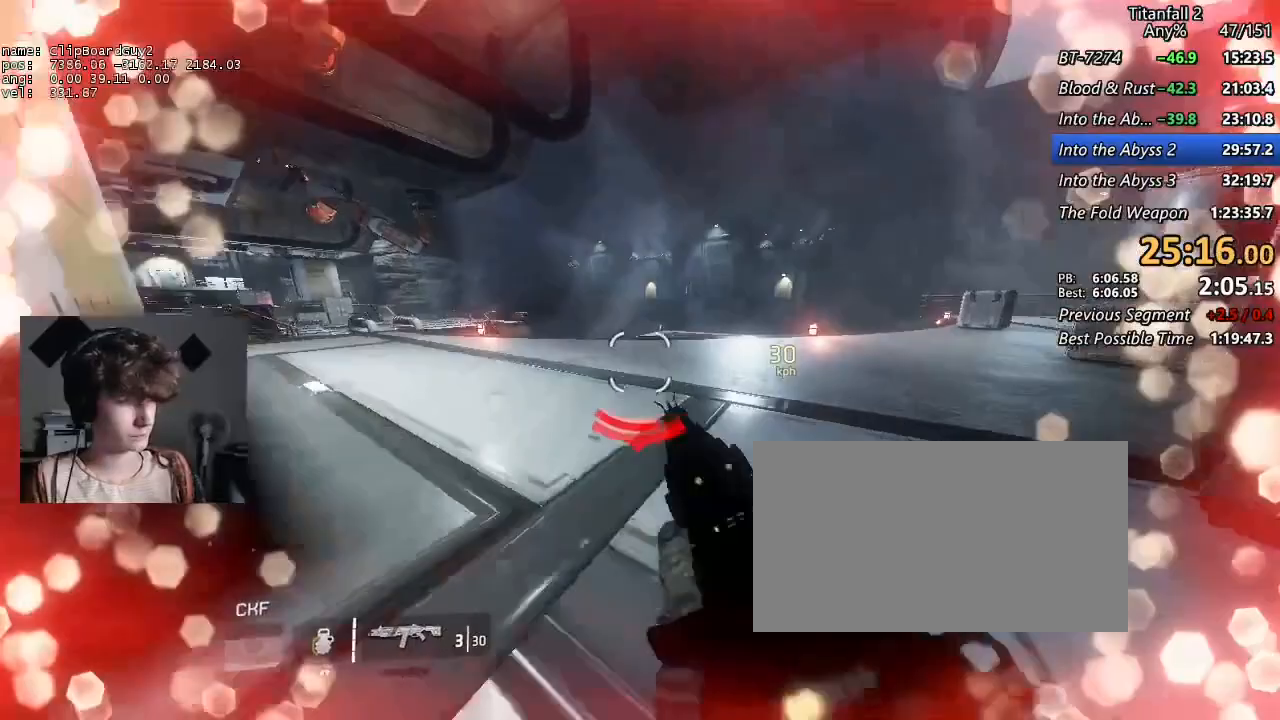
{"keys": ["a", "shift"], "mouse": ["mb5"], "events": [[17, "d", "down"], [67, "a", "down"], [67, "space", "down"], [167, "d", "up"], [167, "space", "up"], [167, "w", "up"]]}
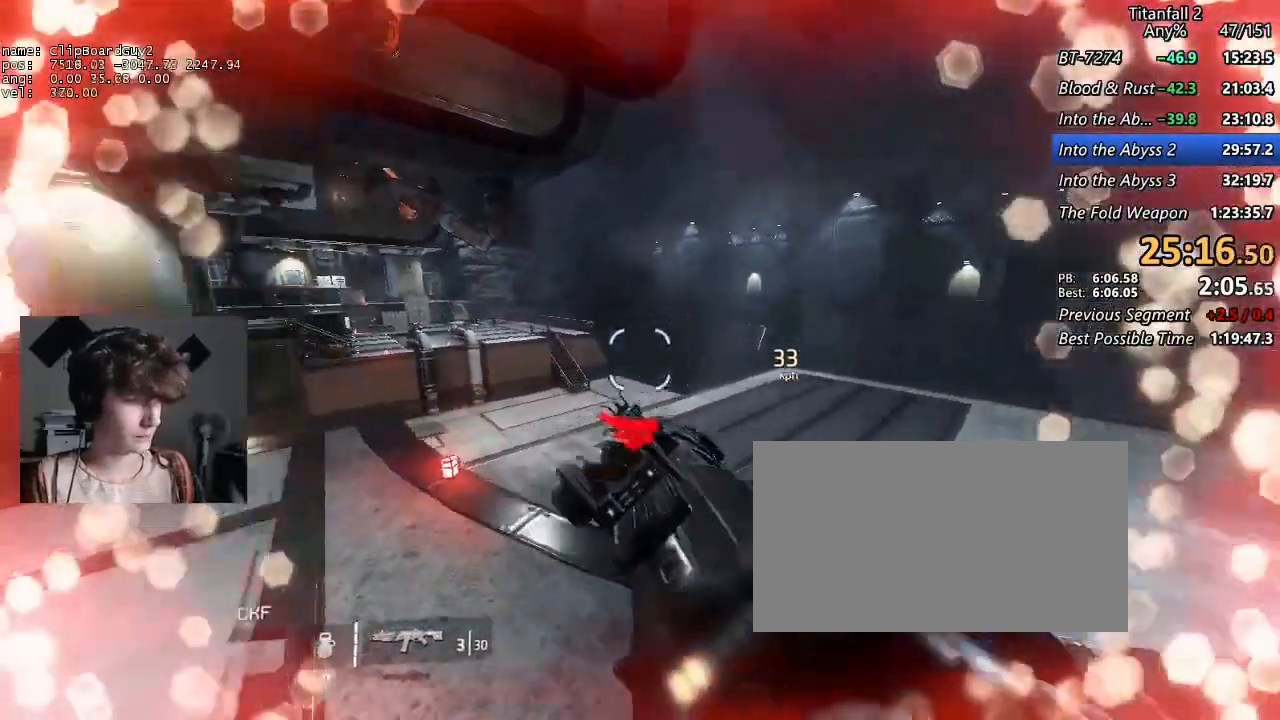
{"keys": ["d", "shift"], "mouse": [], "events": [[33, "a", "up"], [33, "d", "down"], [167, "mouse_mb5", "up"], [217, "a", "down"], [217, "space", "down"], [317, "a", "up"], [367, "space", "up"], [417, "w", "down"], [500, "w", "up"]]}
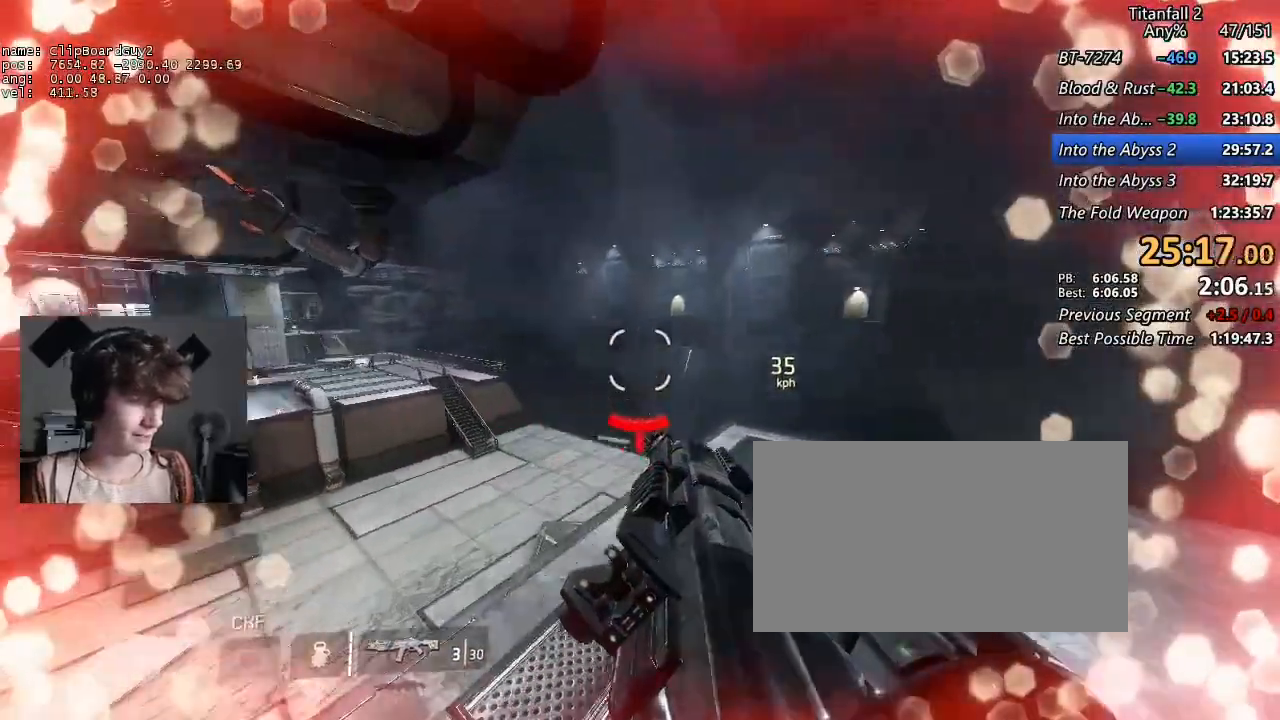
{"keys": ["d", "shift"], "mouse": [], "events": [[50, "w", "down"], [100, "w", "up"]]}
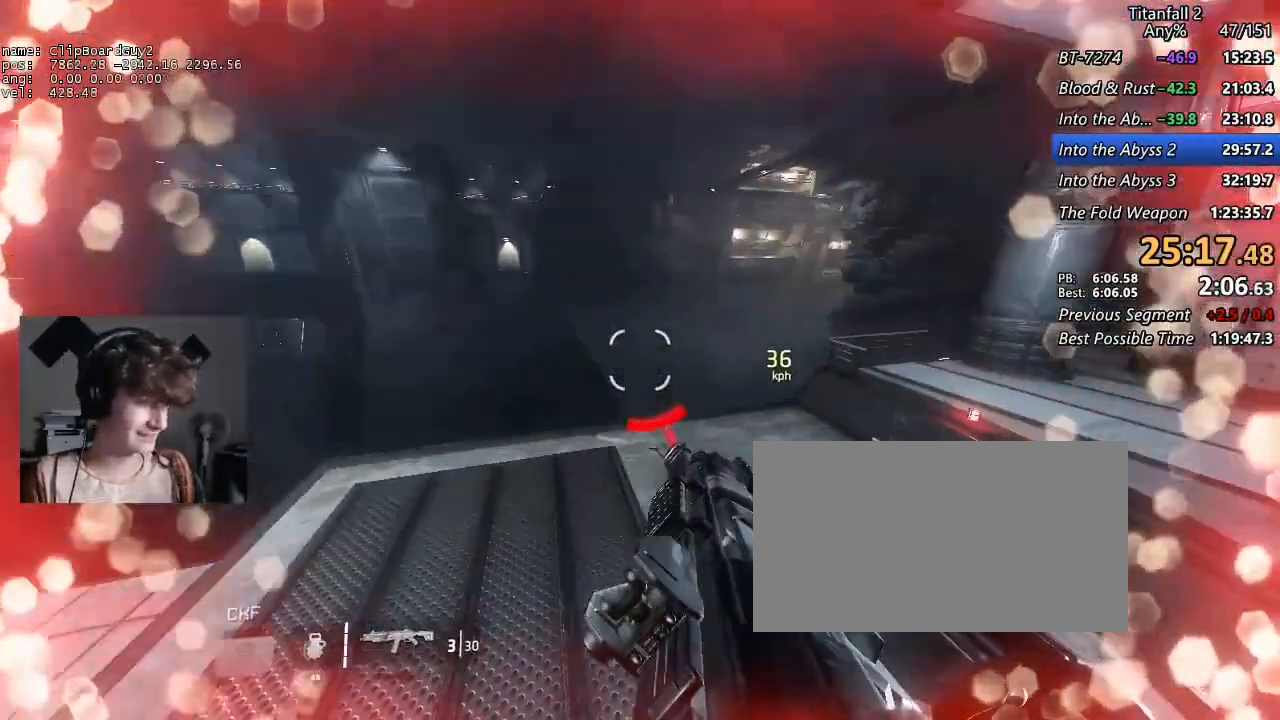
{"keys": ["d", "shift"], "mouse": [], "events": []}
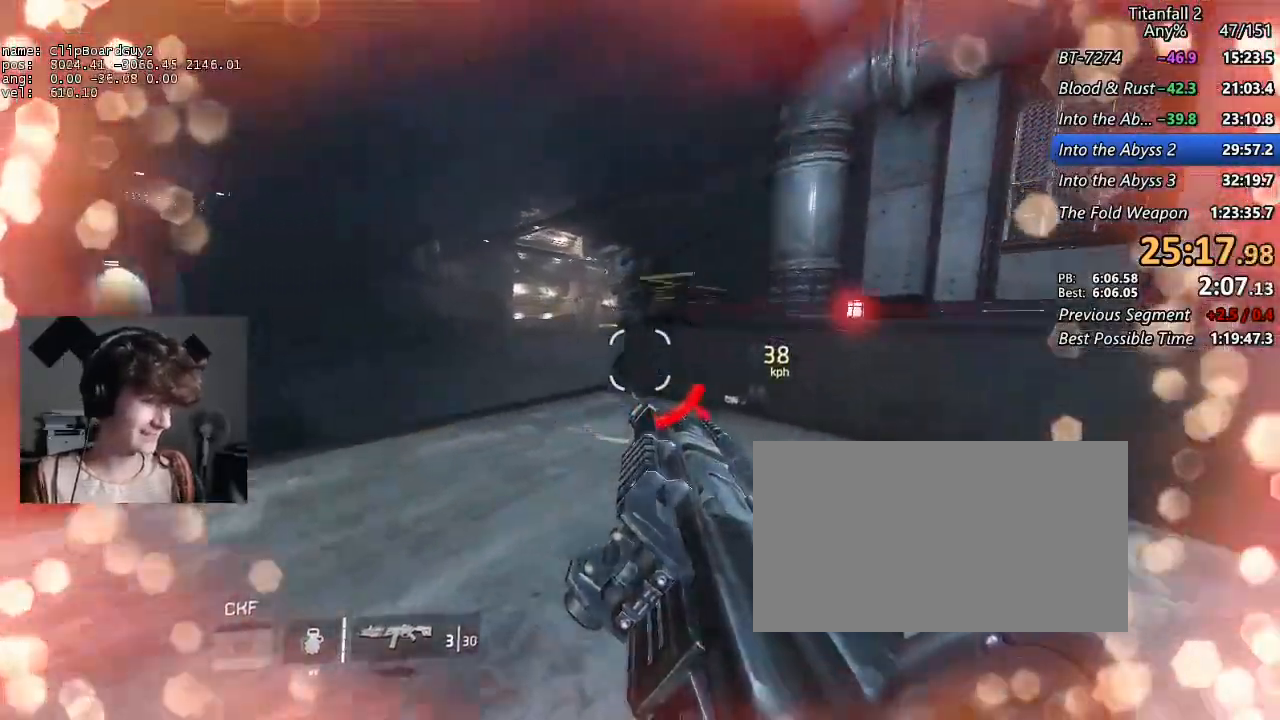
{"keys": ["d", "shift", "w"], "mouse": [], "events": [[167, "a", "down"], [167, "space", "down"], [217, "a", "up"], [267, "space", "up"], [317, "a", "down"], [317, "space", "down"], [450, "a", "up"], [450, "space", "up"], [500, "w", "down"]]}
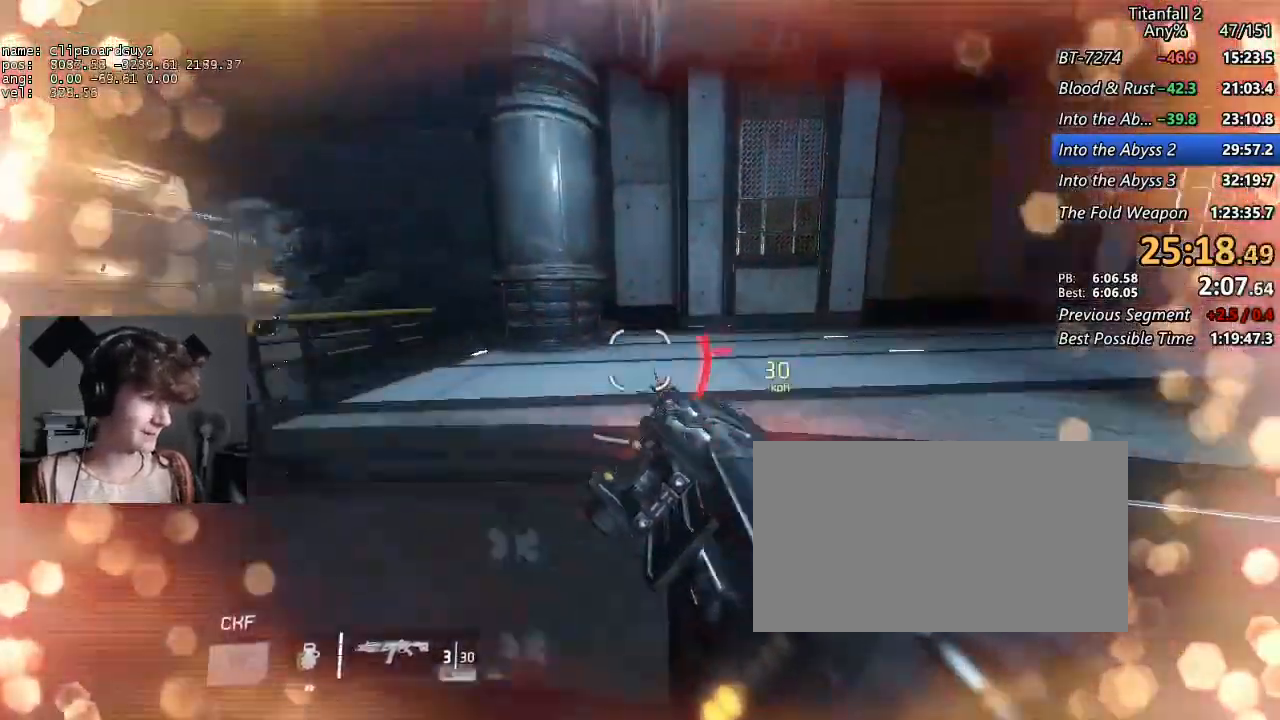
{"keys": ["a", "shift", "w"], "mouse": [], "events": [[50, "w", "up"], [100, "w", "down"], [183, "a", "down"], [183, "w", "up"], [233, "d", "up"], [417, "w", "down"]]}
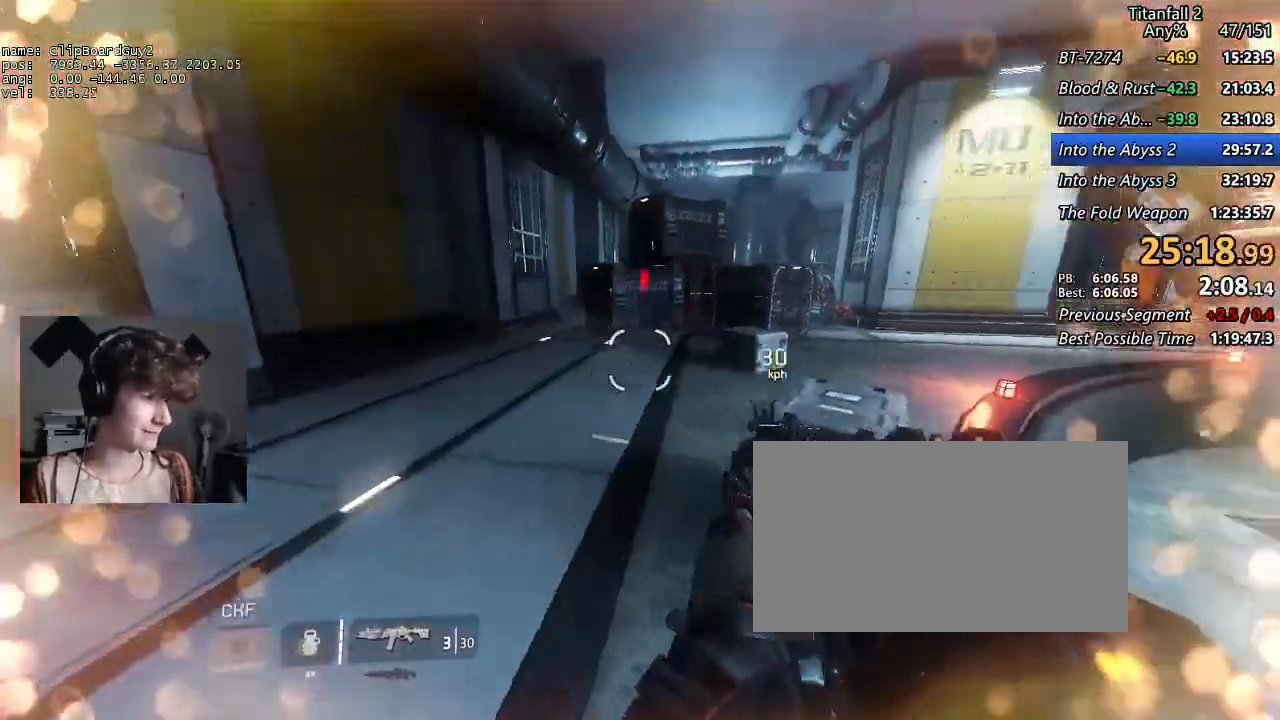
{"keys": ["shift", "w"], "mouse": [], "events": [[250, "a", "up"]]}
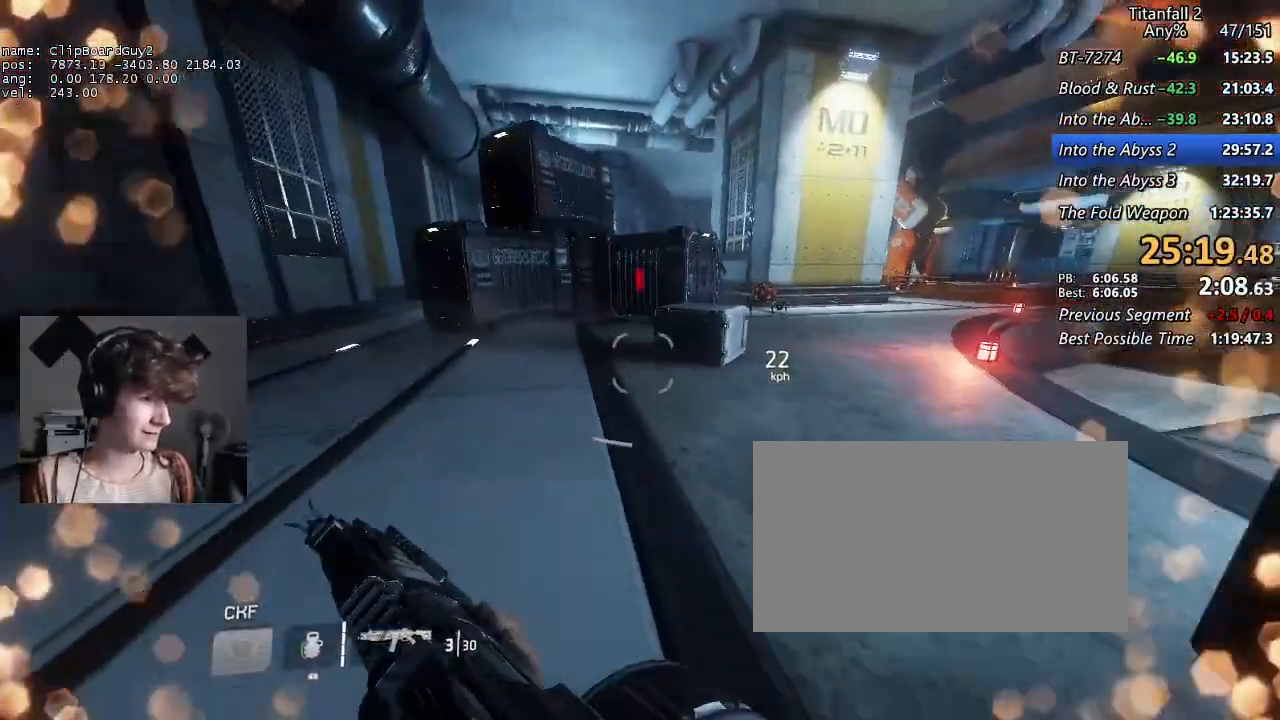
{"keys": ["s"], "mouse": [], "events": [[167, "e", "down"], [217, "e", "up"], [217, "w", "up"], [267, "a", "down"], [317, "shift", "up"], [367, "s", "down"], [400, "a", "up"]]}
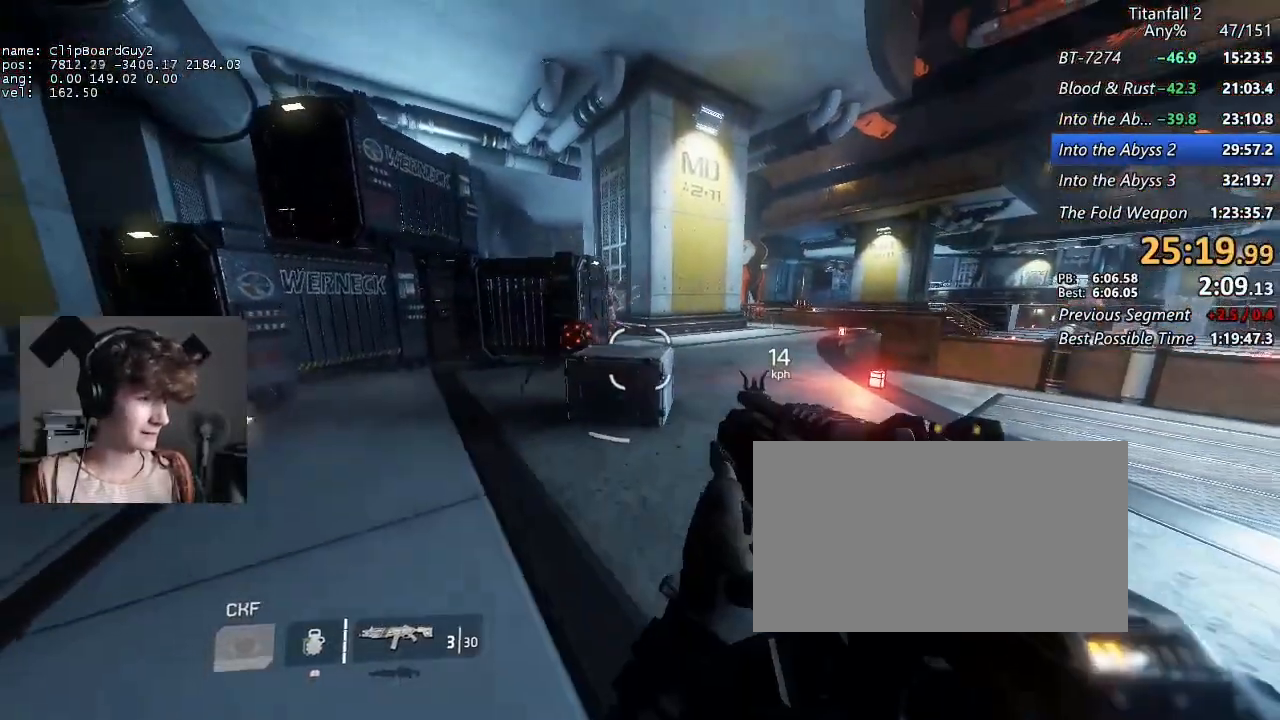
{"keys": ["c", "s"], "mouse": [], "events": [[417, "c", "down"]]}
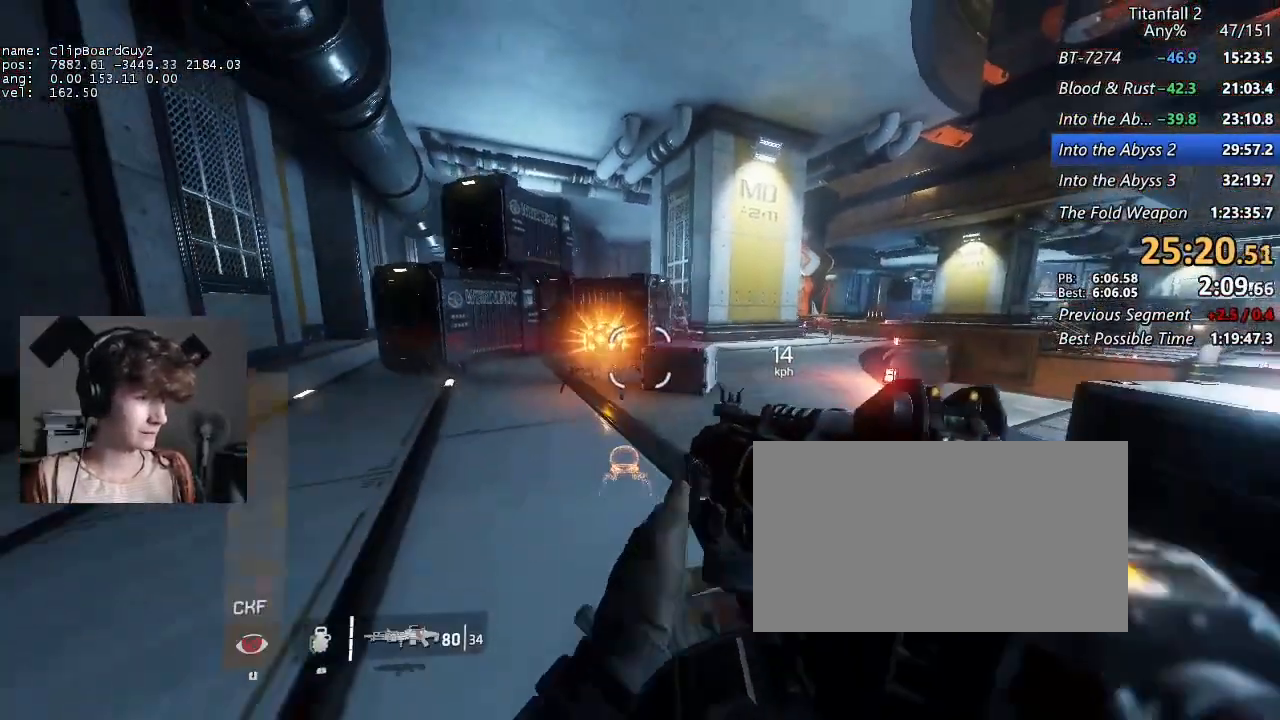
{"keys": ["d"], "mouse": [], "events": [[17, "c", "up"], [300, "d", "down"], [383, "s", "up"]]}
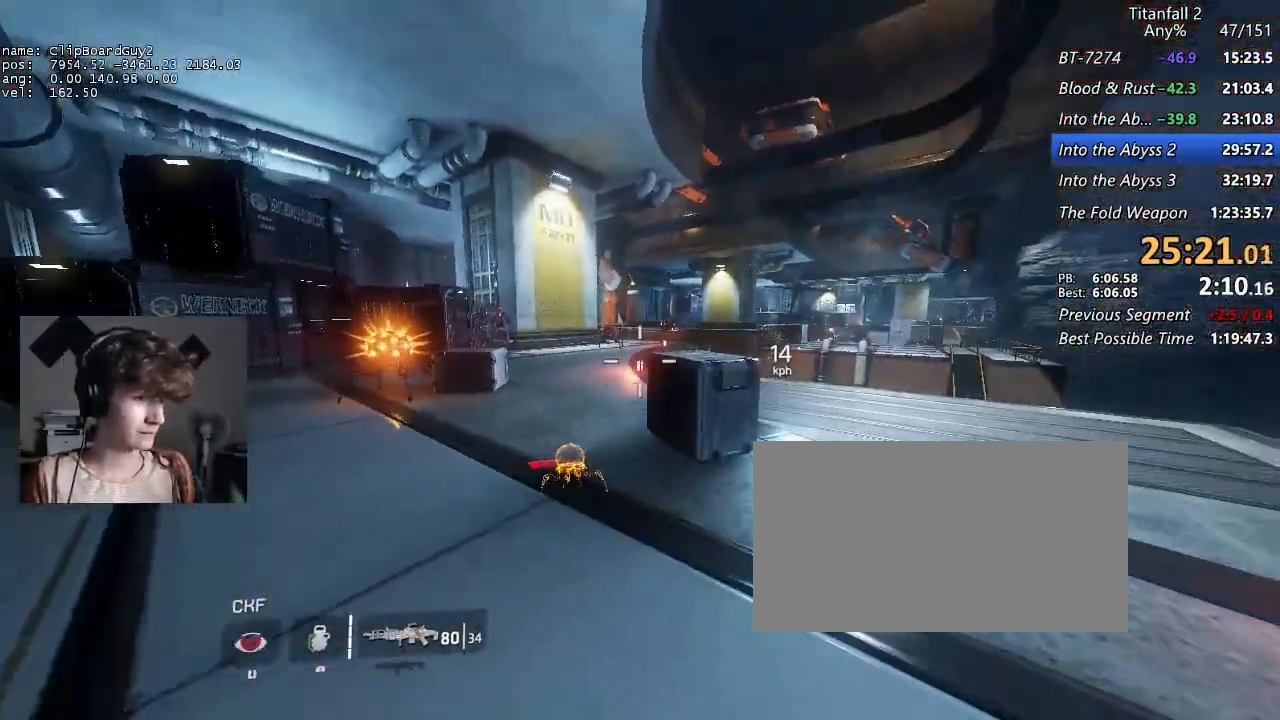
{"keys": ["d", "s"], "mouse": [], "events": [[167, "s", "down"]]}
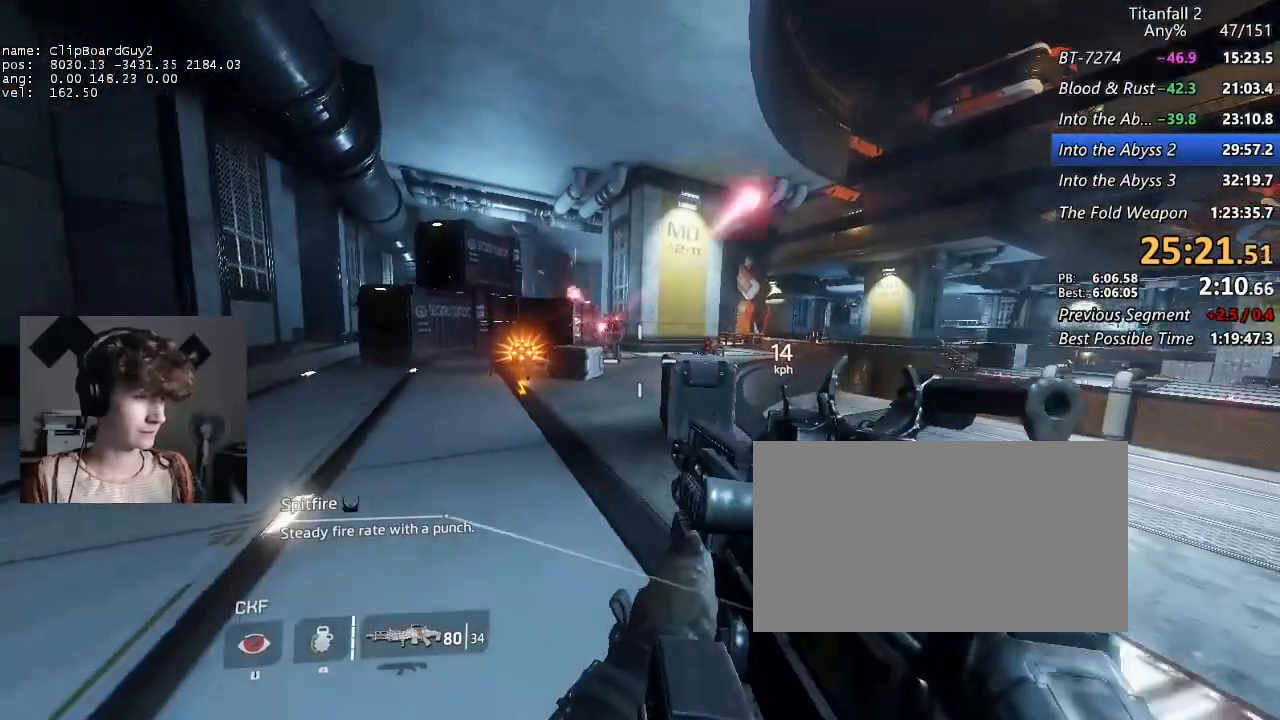
{"keys": ["d", "s"], "mouse": [], "events": []}